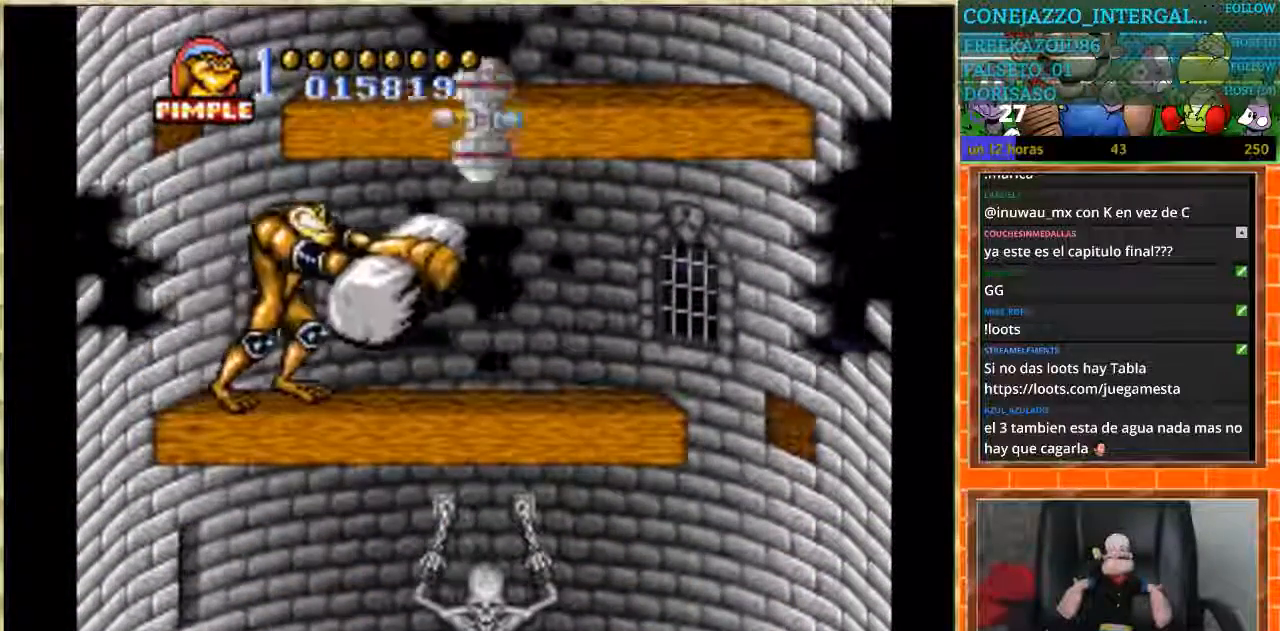
Gameplay with a controller (Nintendo layout); each line is a JSON object with the inputs held at the frame after it. "events" lists button and stick changes between this image and that frame as [ms after this image, input, new state], when the widget could be followed in between. Not read: L3 R3.
{"buttons": ["DPAD_RIGHT"], "events": [[33, "DPAD_RIGHT", "down"]]}
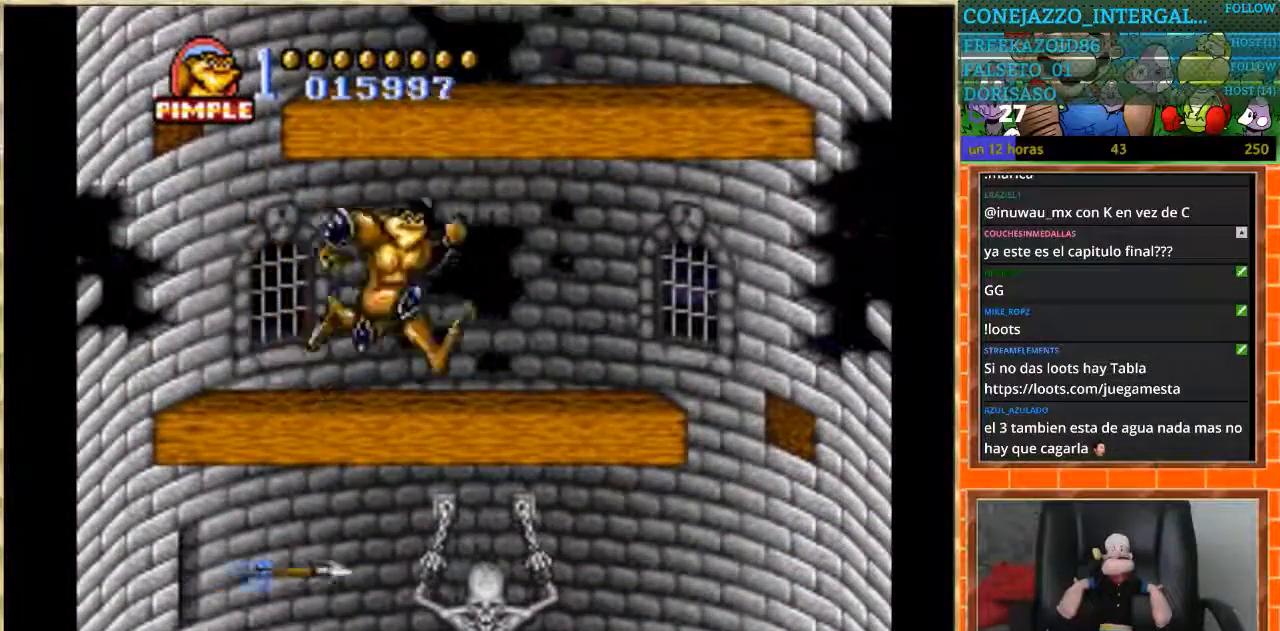
{"buttons": ["DPAD_RIGHT"], "events": [[133, "DPAD_RIGHT", "up"], [467, "DPAD_RIGHT", "down"]]}
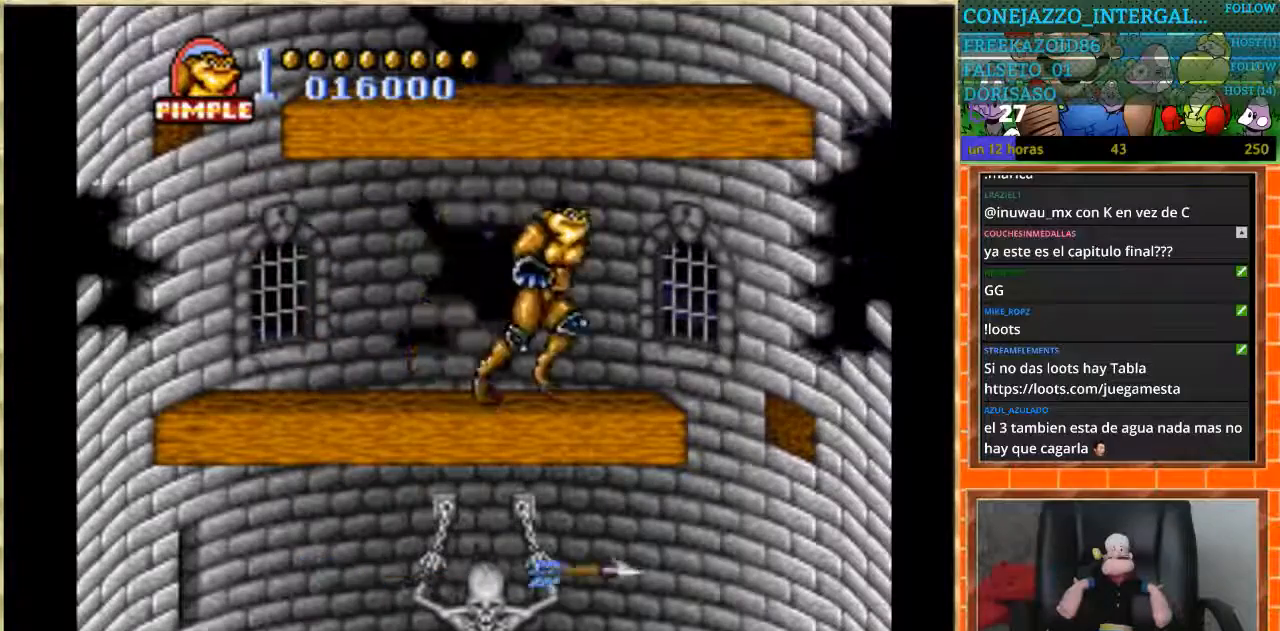
{"buttons": ["DPAD_LEFT"], "events": [[300, "DPAD_RIGHT", "up"], [367, "DPAD_LEFT", "down"]]}
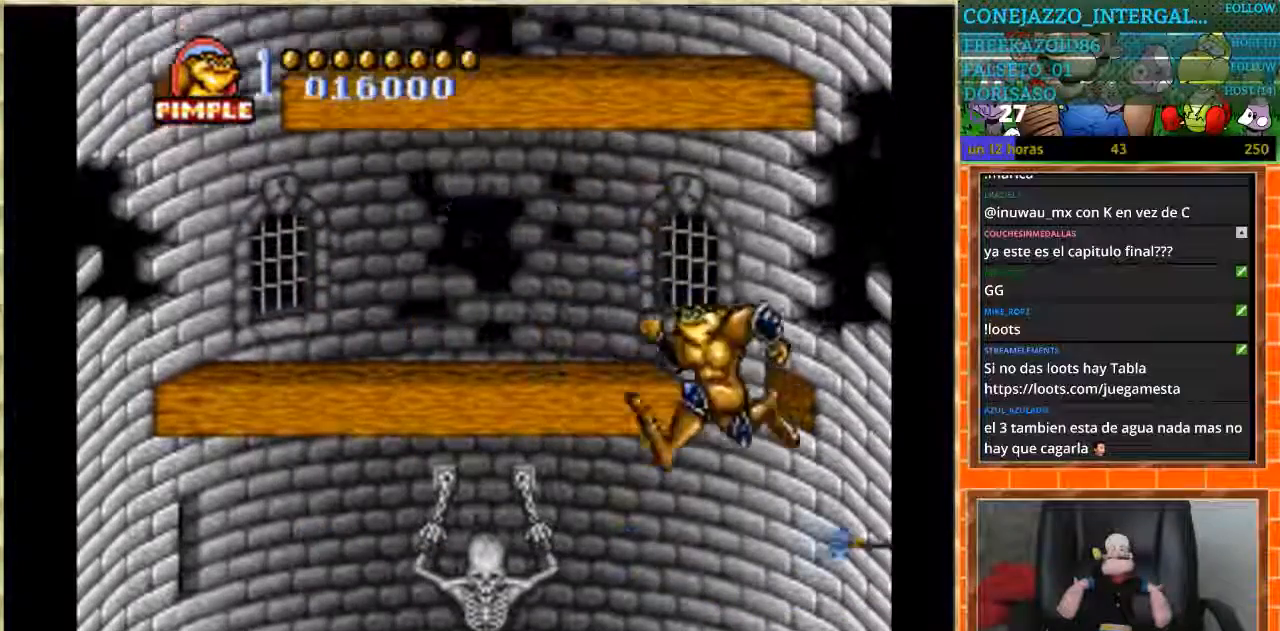
{"buttons": ["DPAD_LEFT"], "events": []}
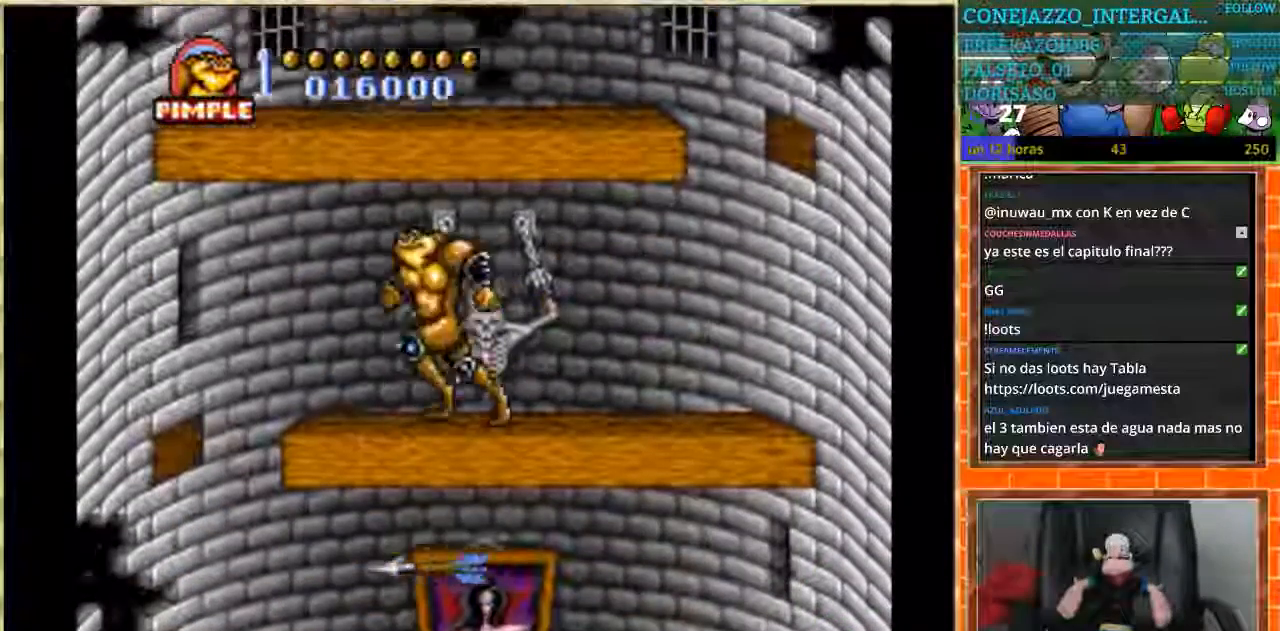
{"buttons": ["DPAD_DOWN"], "events": [[234, "DPAD_DOWN", "down"], [267, "DPAD_LEFT", "up"]]}
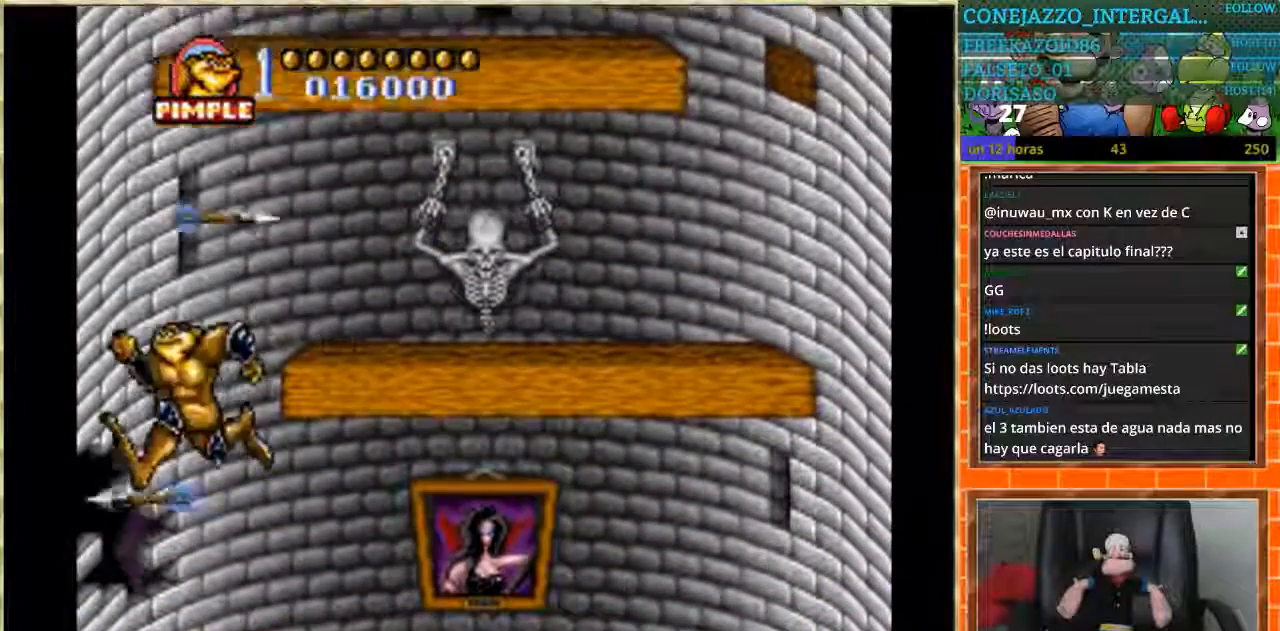
{"buttons": ["DPAD_RIGHT"], "events": [[33, "DPAD_DOWN", "up"], [66, "DPAD_RIGHT", "down"]]}
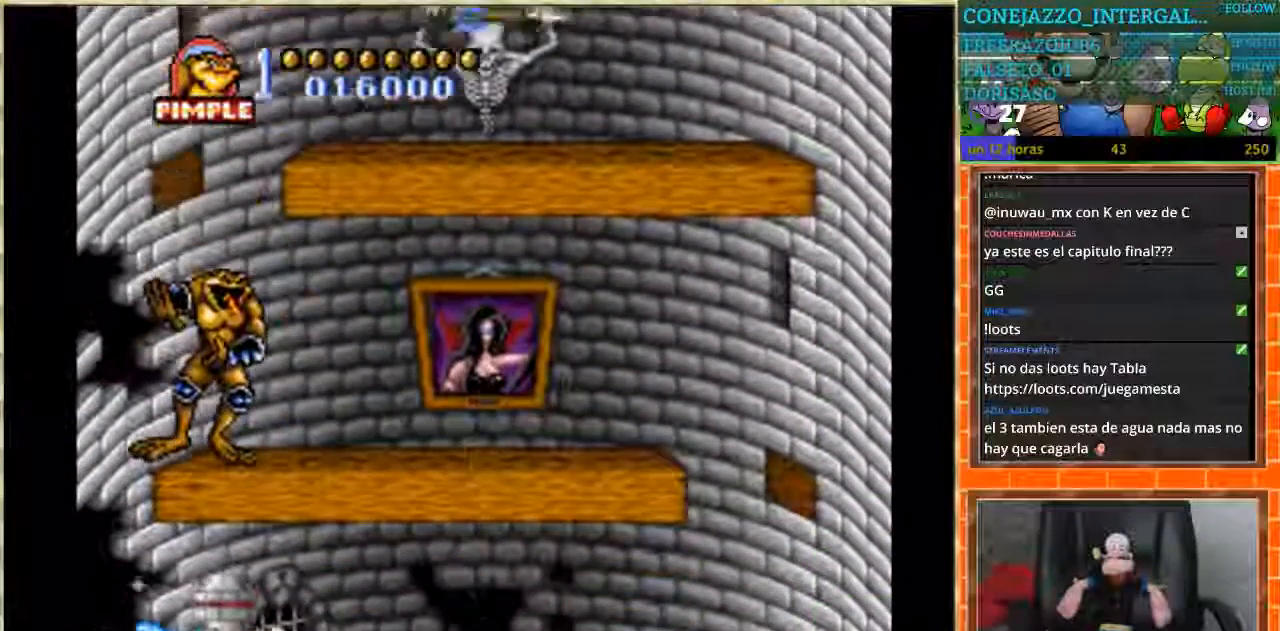
{"buttons": ["DPAD_RIGHT"], "events": []}
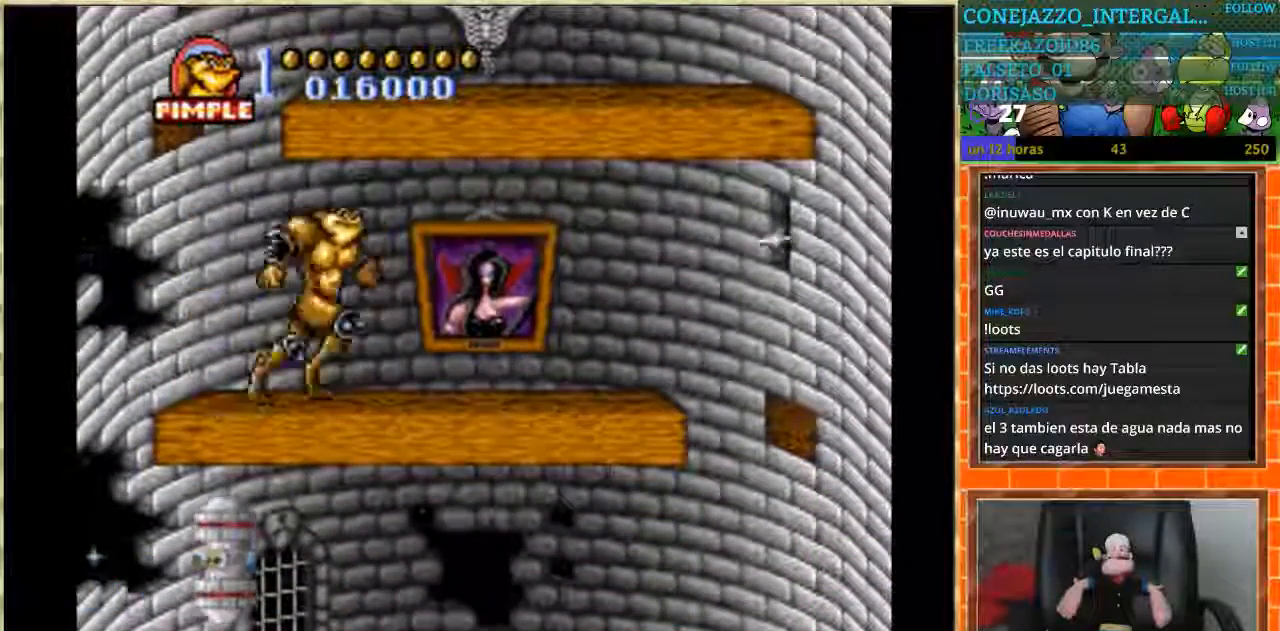
{"buttons": ["DPAD_DOWN"], "events": [[300, "DPAD_DOWN", "down"], [300, "DPAD_RIGHT", "up"]]}
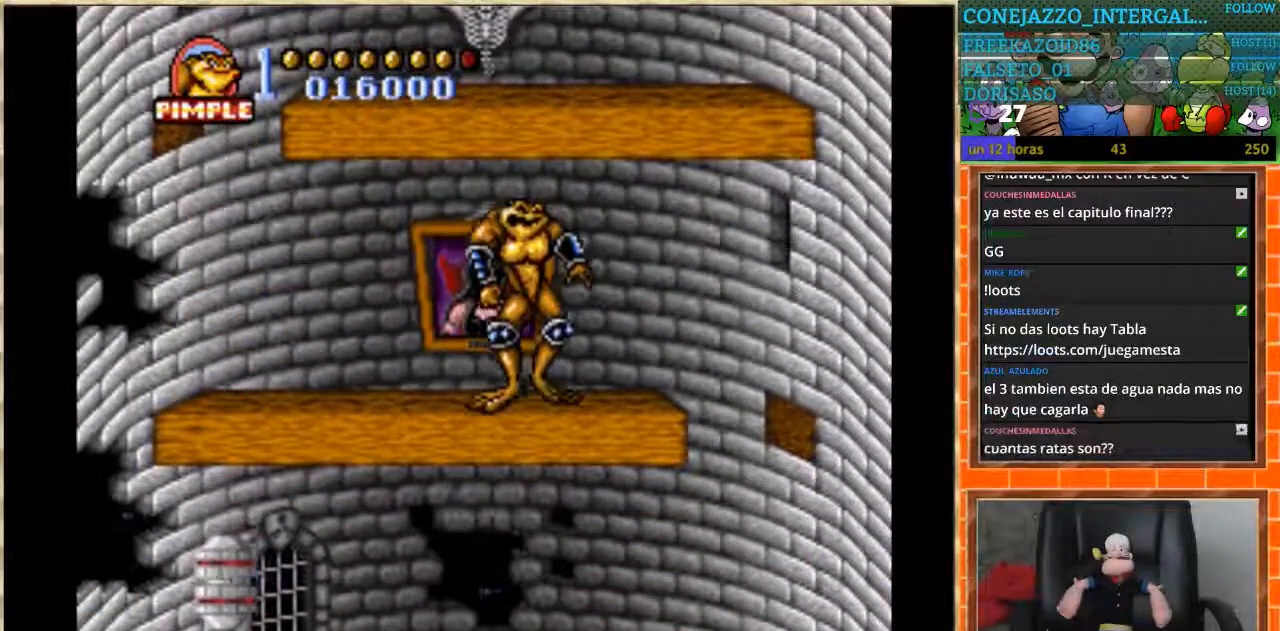
{"buttons": ["DPAD_RIGHT"], "events": [[167, "DPAD_DOWN", "up"], [200, "DPAD_RIGHT", "down"]]}
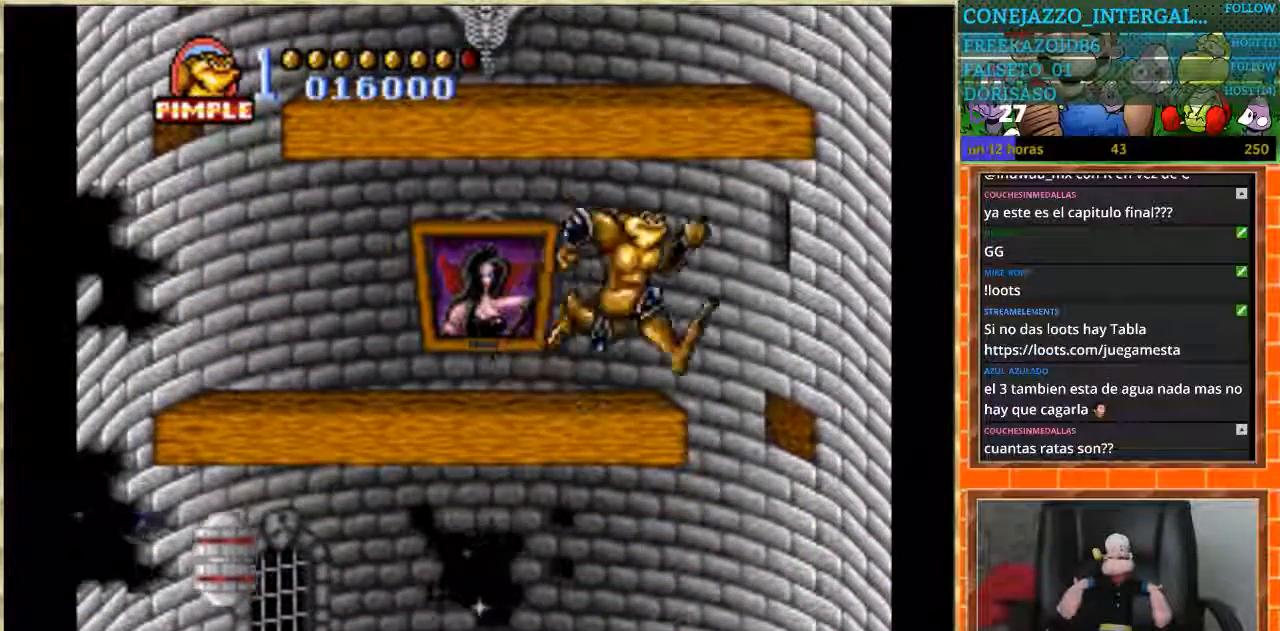
{"buttons": ["DPAD_LEFT"], "events": [[200, "DPAD_LEFT", "down"], [200, "DPAD_RIGHT", "up"]]}
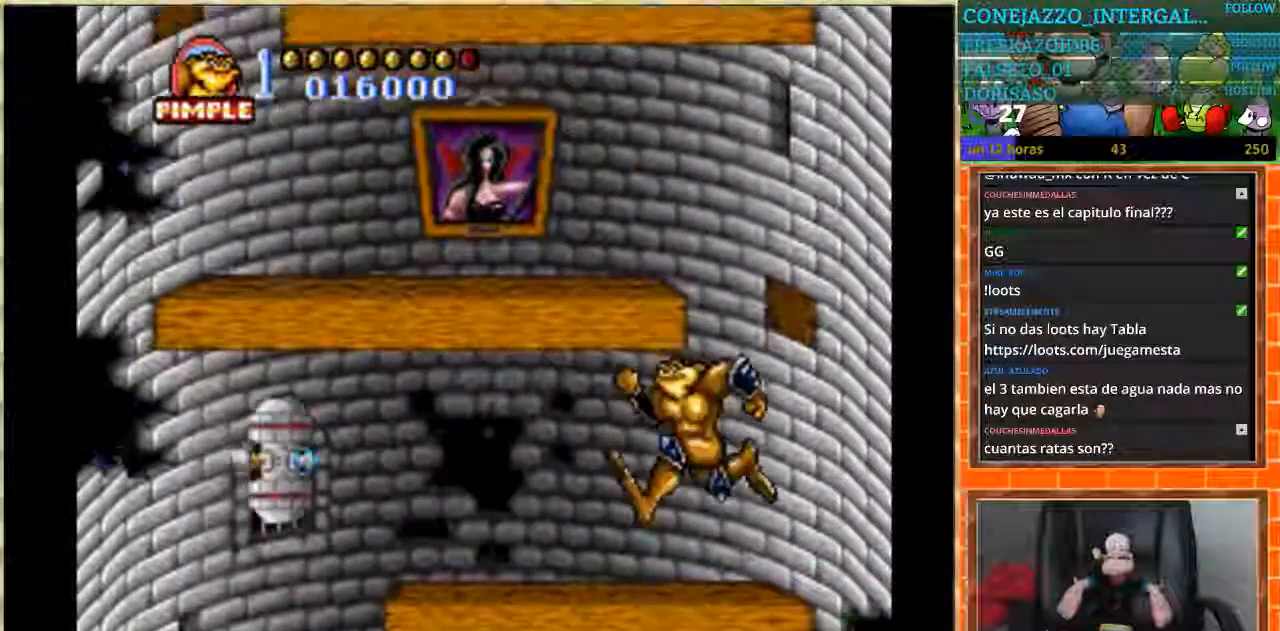
{"buttons": ["DPAD_DOWN"], "events": [[200, "DPAD_DOWN", "down"], [200, "DPAD_LEFT", "up"]]}
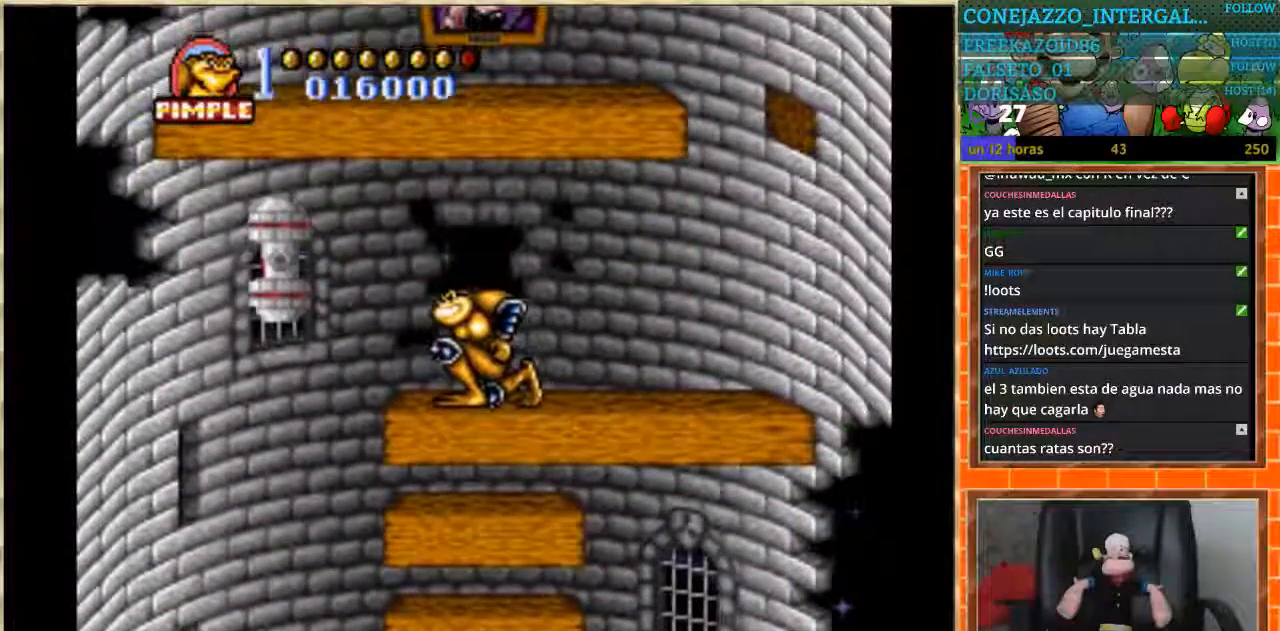
{"buttons": ["DPAD_DOWN"], "events": []}